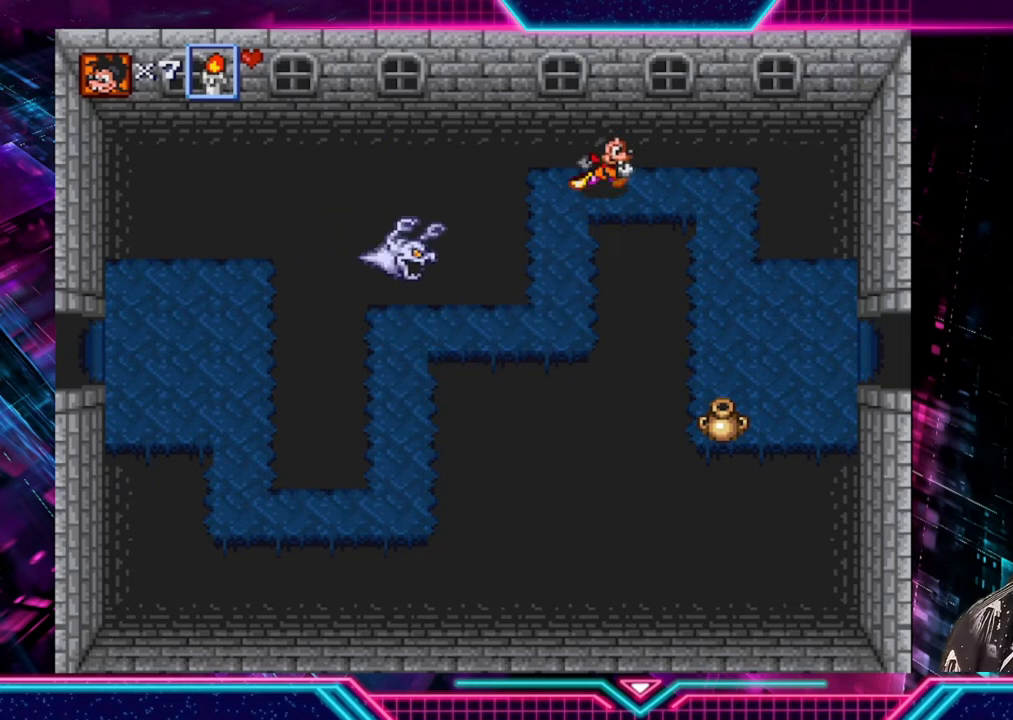
Gameplay with a controller (Xbox layout); each line is a JSON object with the inputs held at the frame after it. "events" lists button and stick changes between this image and that frame as [ms after this image, input, new state], when the widget could be followed in between. Not read: L3 R3.
{"buttons": [], "left_stick": "down", "right_stick": "center", "events": [[480, "left_stick", "down"]]}
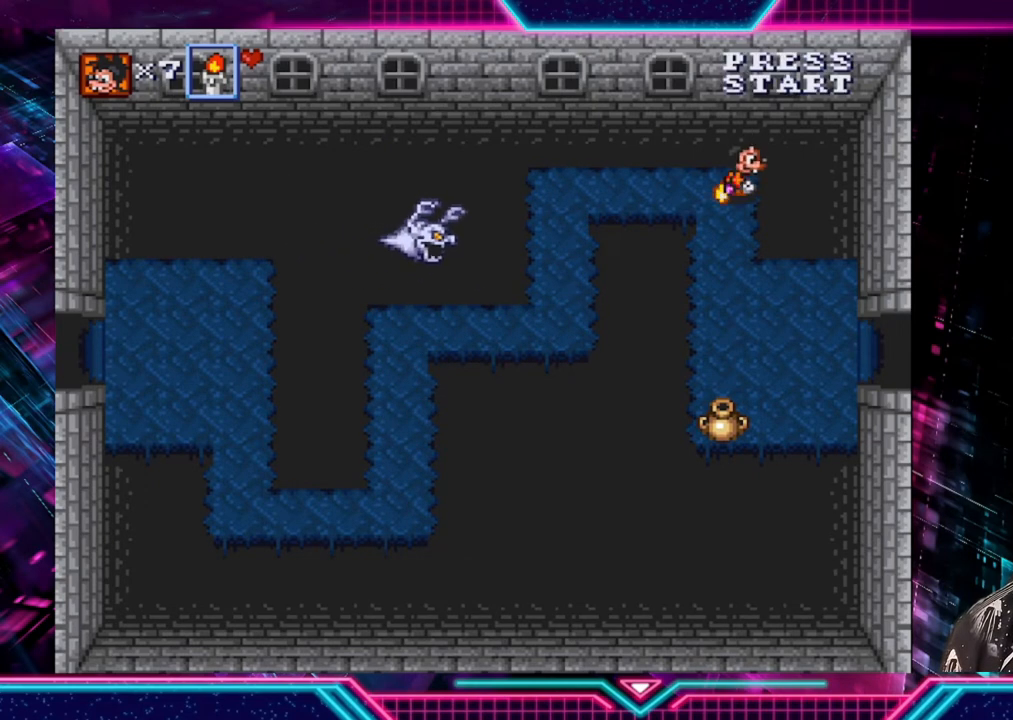
{"buttons": [], "left_stick": "down", "right_stick": "center", "events": []}
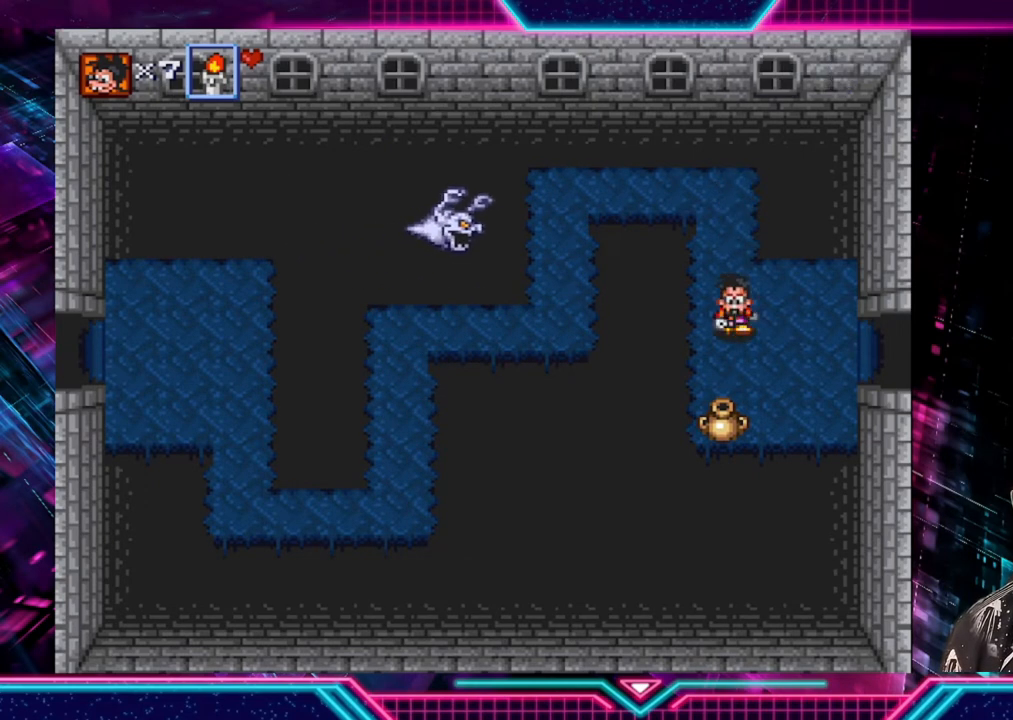
{"buttons": [], "left_stick": "center", "right_stick": "center", "events": [[200, "A", "down"], [320, "left_stick", "center"], [400, "A", "up"]]}
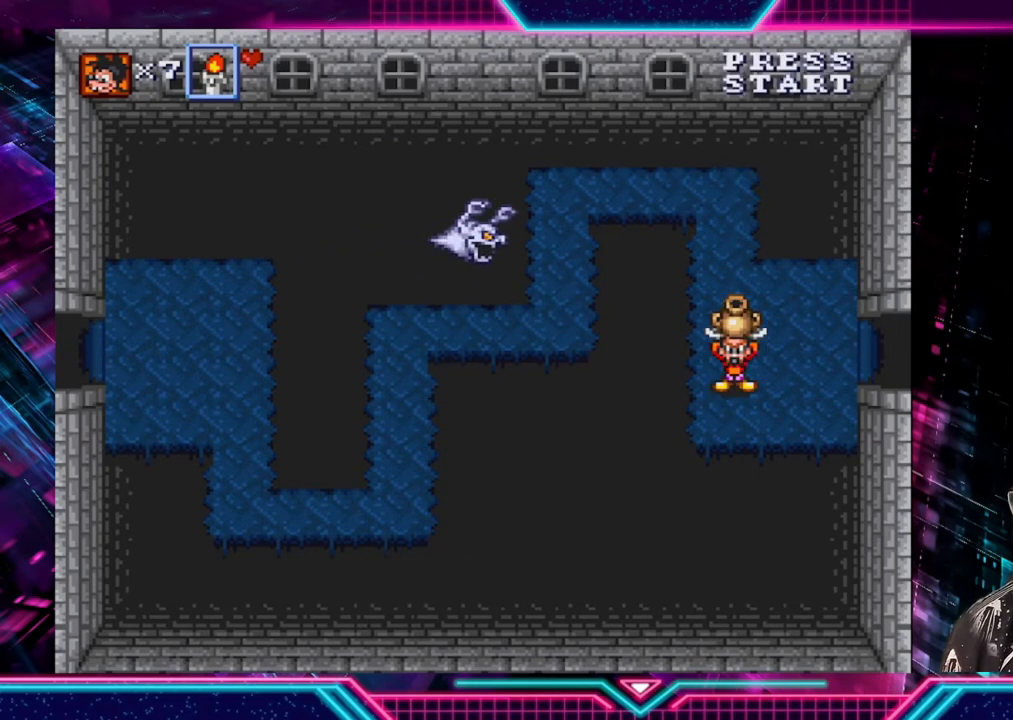
{"buttons": [], "left_stick": "up-left", "right_stick": "center", "events": [[80, "left_stick", "right"], [160, "left_stick", "up-right"], [320, "left_stick", "up"], [480, "left_stick", "up-left"]]}
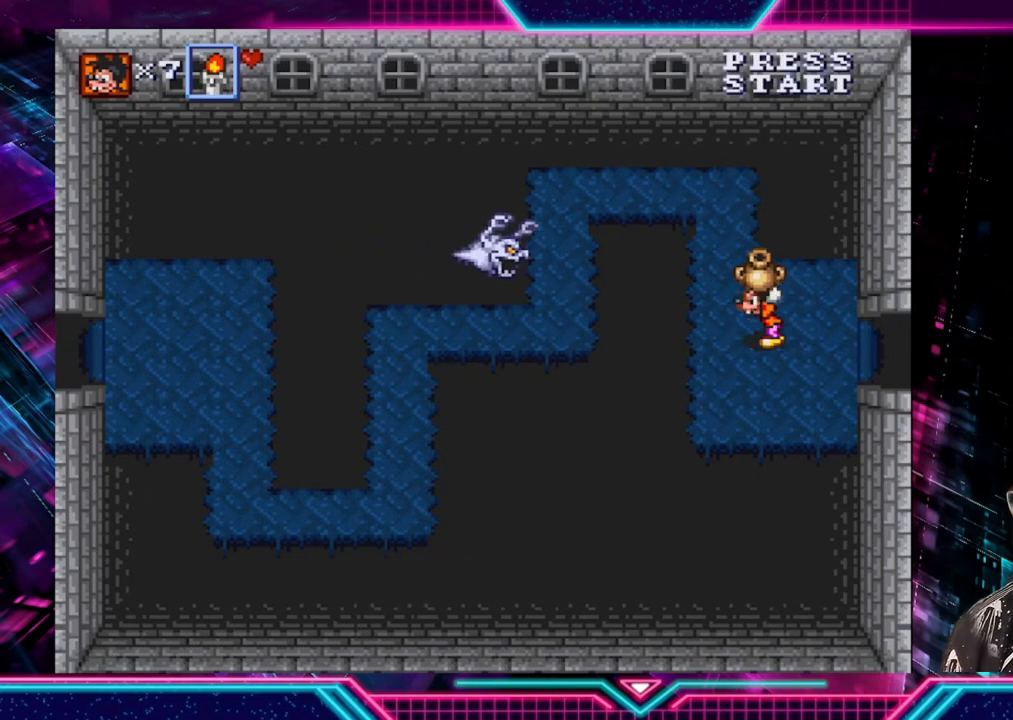
{"buttons": [], "left_stick": "down-right", "right_stick": "center", "events": [[40, "A", "down"], [40, "left_stick", "left"], [160, "A", "up"], [160, "left_stick", "center"], [320, "left_stick", "down-right"]]}
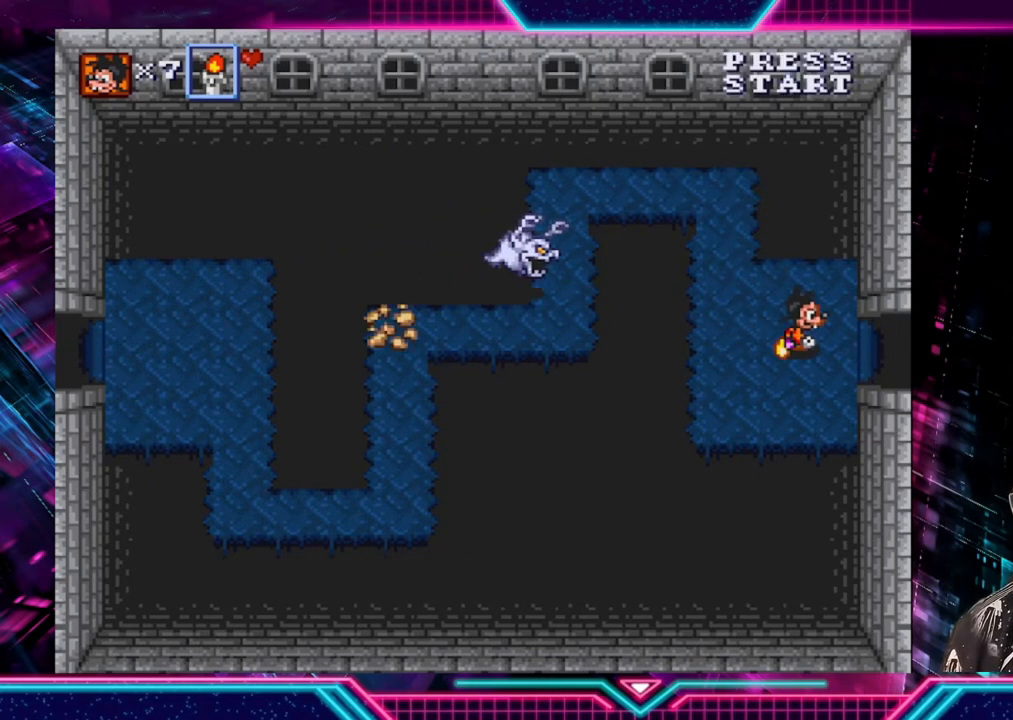
{"buttons": [], "left_stick": "right", "right_stick": "center", "events": [[80, "left_stick", "right"]]}
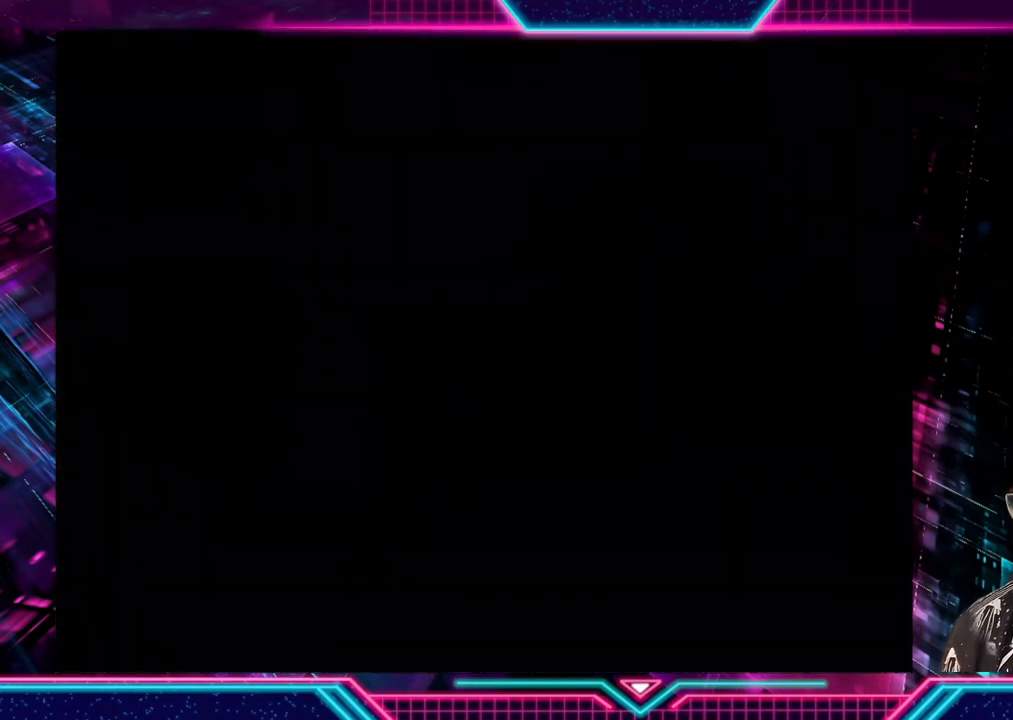
{"buttons": [], "left_stick": "center", "right_stick": "center", "events": [[40, "left_stick", "center"]]}
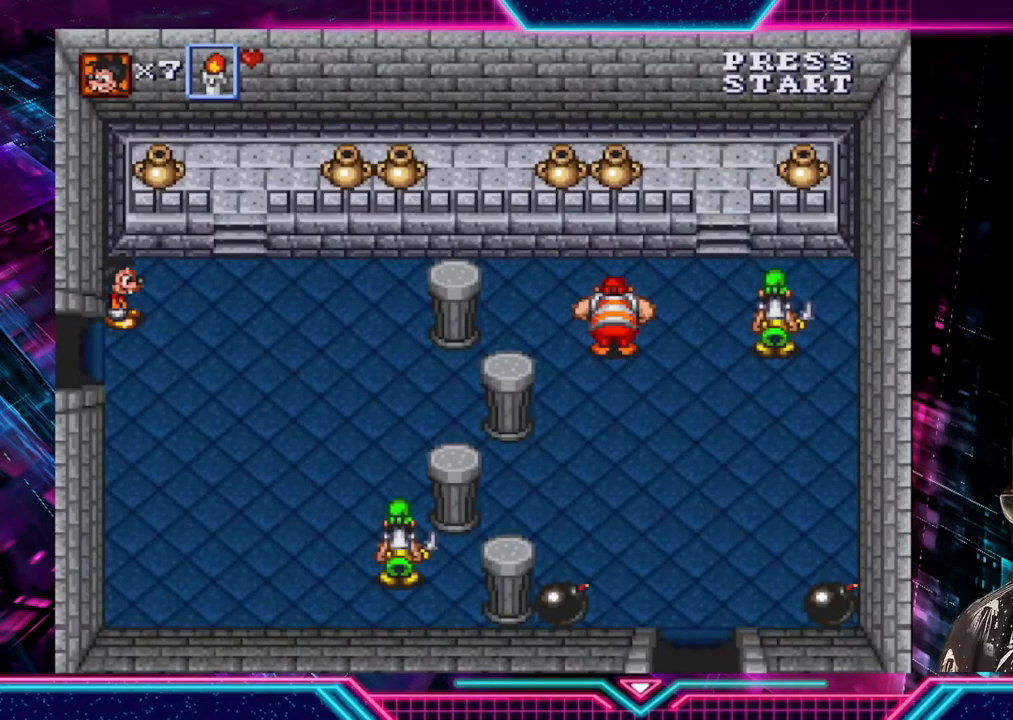
{"buttons": [], "left_stick": "right", "right_stick": "center", "events": [[240, "left_stick", "right"]]}
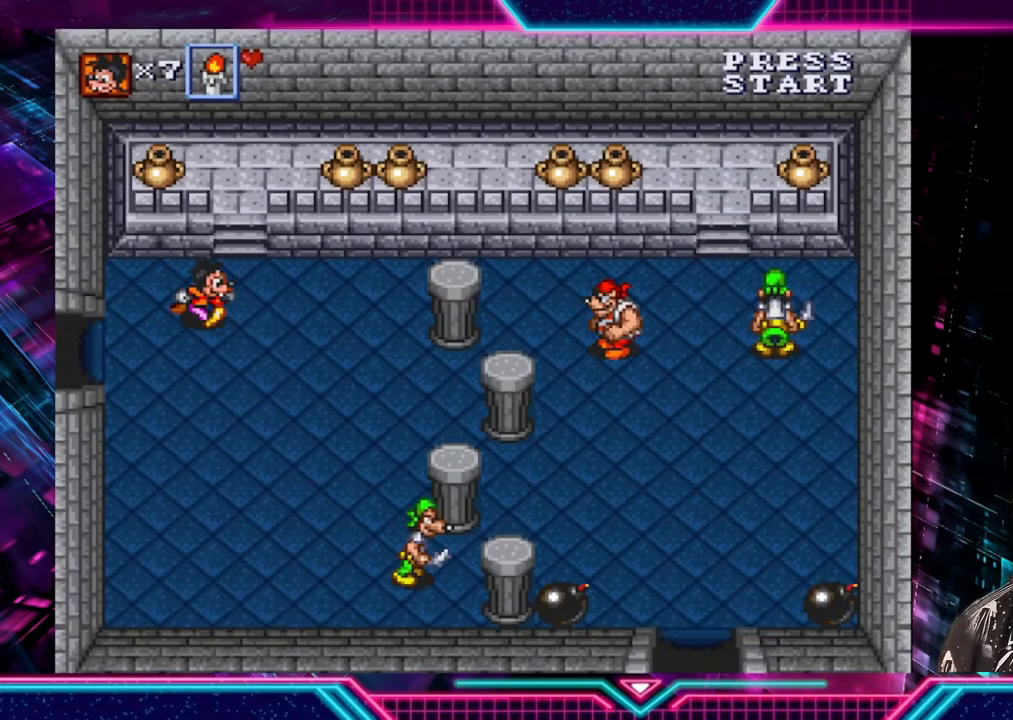
{"buttons": [], "left_stick": "up", "right_stick": "center", "events": [[120, "left_stick", "up"]]}
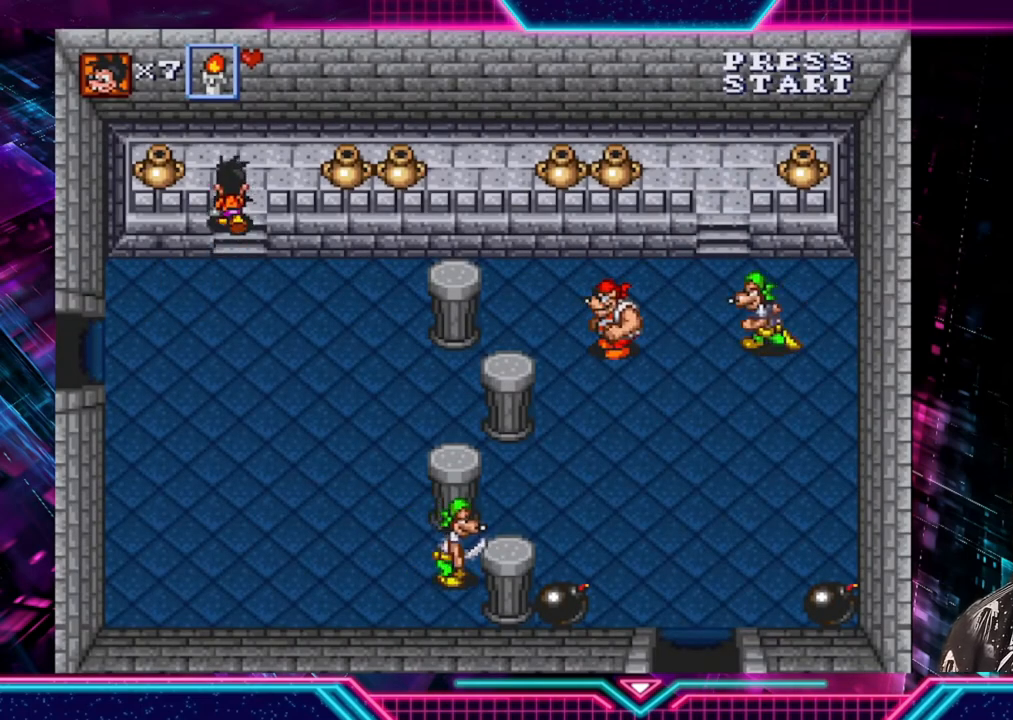
{"buttons": ["A"], "left_stick": "right", "right_stick": "center", "events": [[280, "left_stick", "right"], [480, "A", "down"]]}
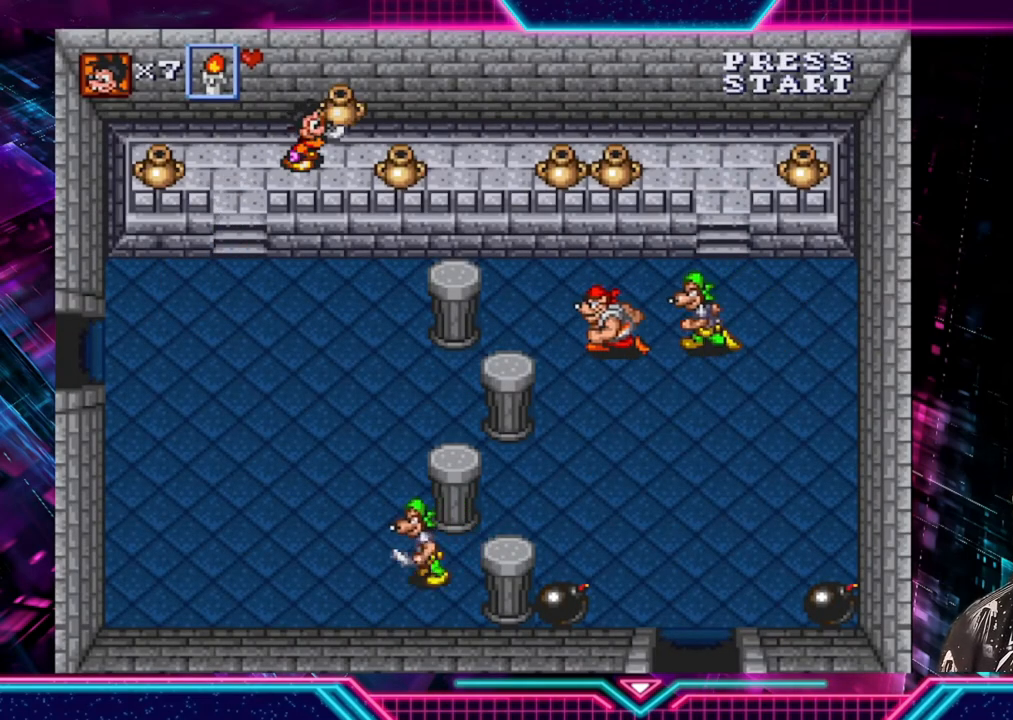
{"buttons": [], "left_stick": "down-right", "right_stick": "center", "events": [[40, "A", "up"], [200, "A", "down"], [320, "A", "up"], [400, "left_stick", "down-right"]]}
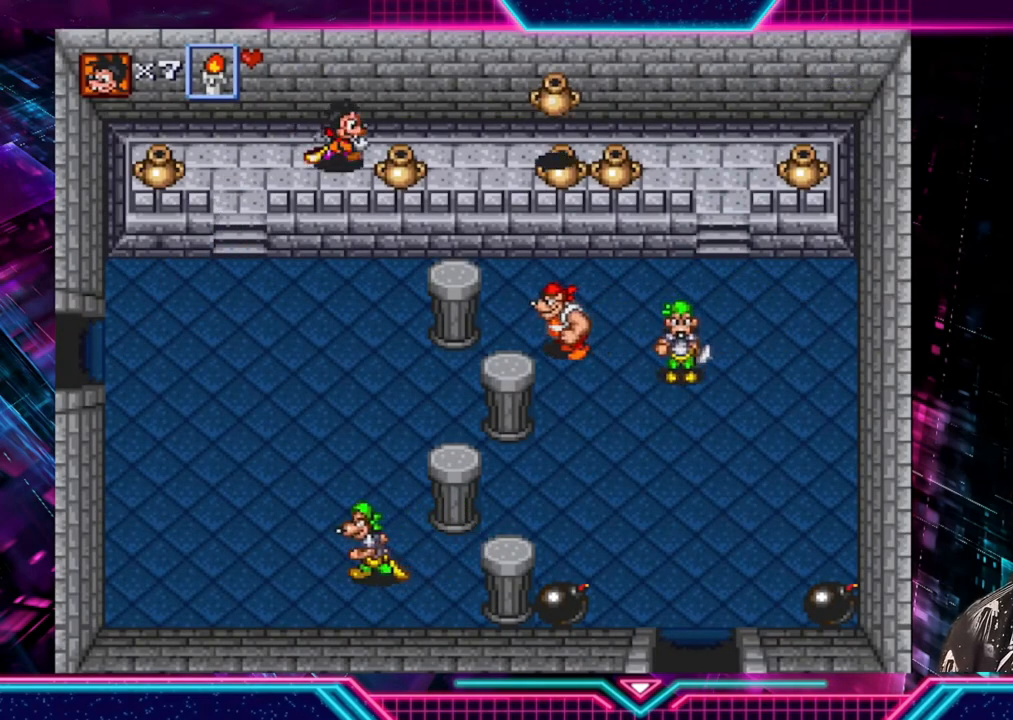
{"buttons": [], "left_stick": "right", "right_stick": "center", "events": [[120, "A", "down"], [200, "A", "up"], [200, "left_stick", "right"], [360, "A", "down"], [480, "A", "up"]]}
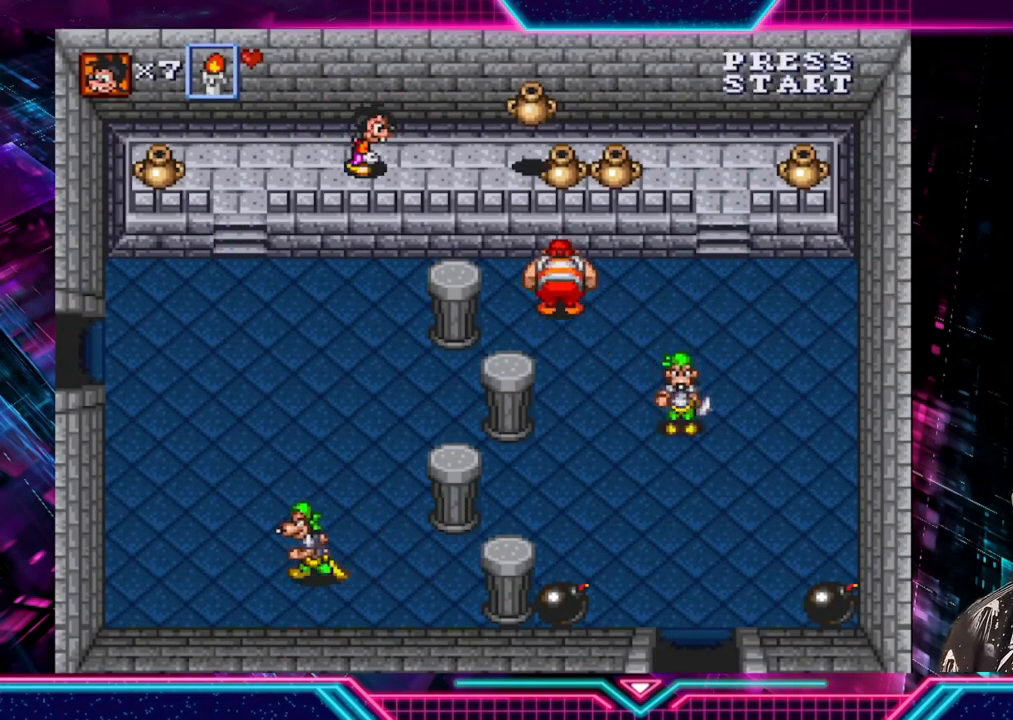
{"buttons": [], "left_stick": "right", "right_stick": "center", "events": []}
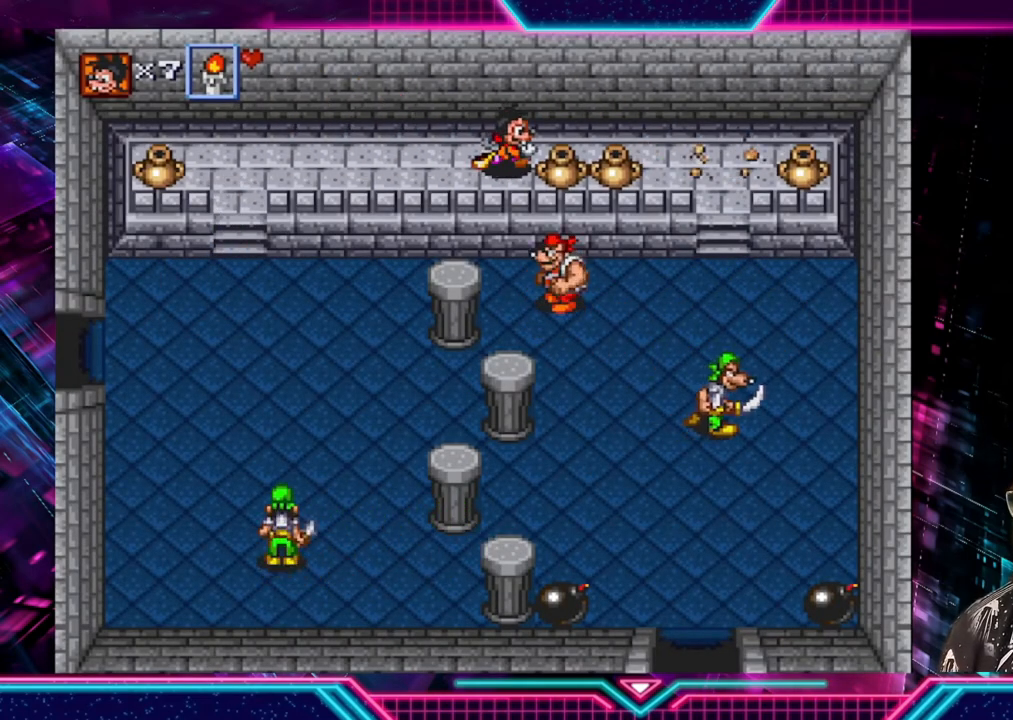
{"buttons": [], "left_stick": "right", "right_stick": "center", "events": [[80, "A", "down"], [160, "A", "up"], [320, "A", "down"], [440, "A", "up"]]}
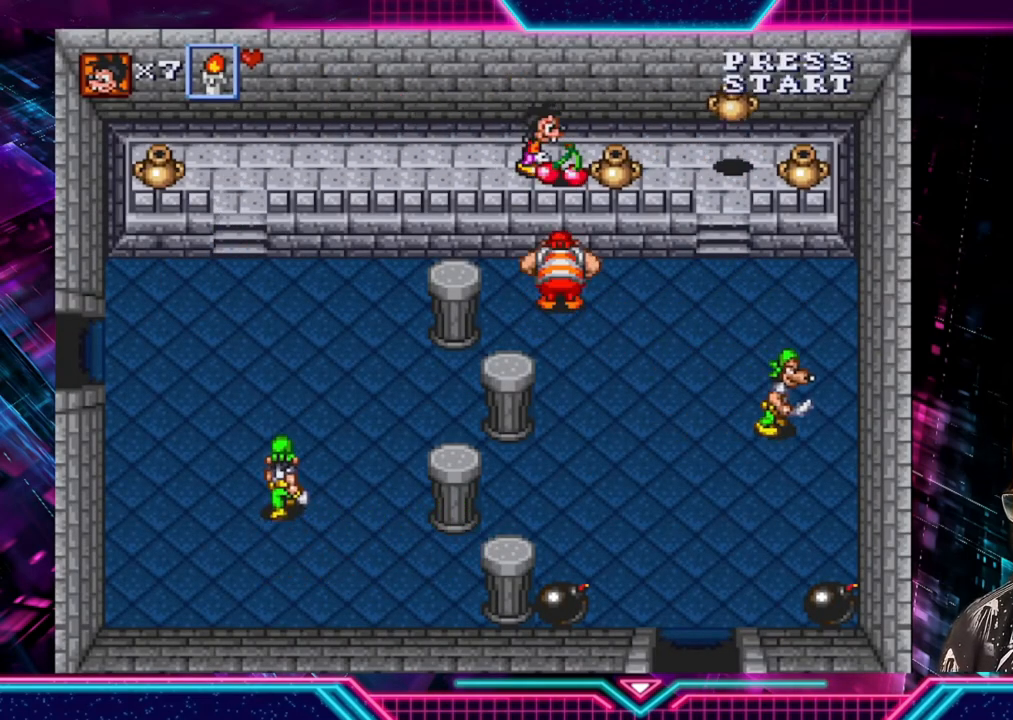
{"buttons": [], "left_stick": "down-right", "right_stick": "center", "events": [[80, "left_stick", "down-right"], [200, "A", "down"], [320, "A", "up"]]}
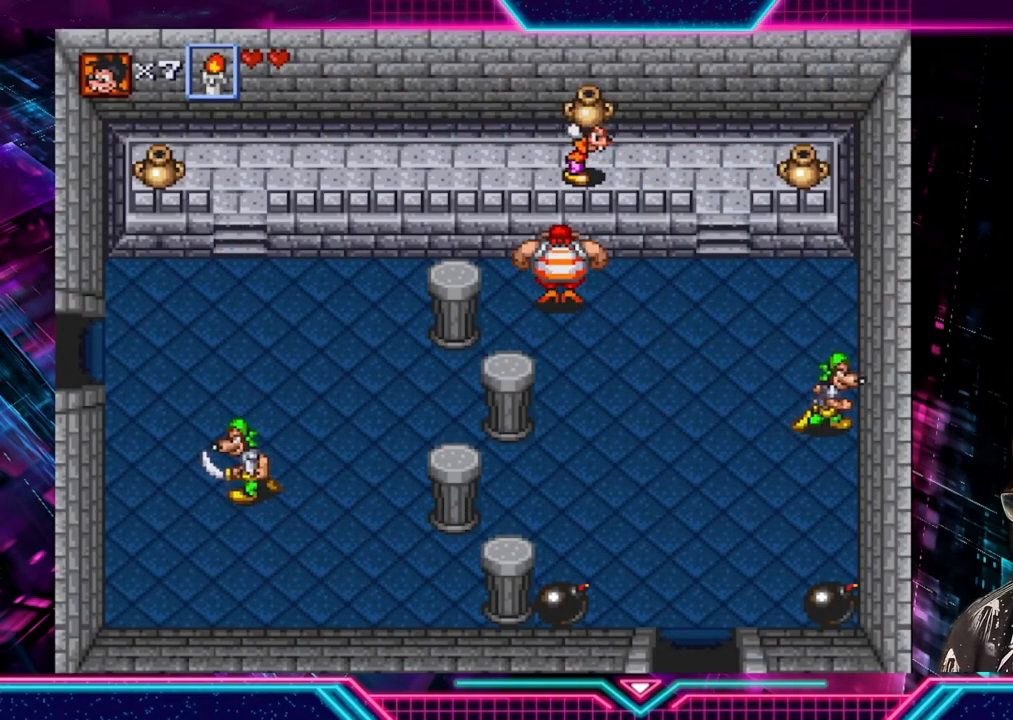
{"buttons": [], "left_stick": "down-right", "right_stick": "center", "events": []}
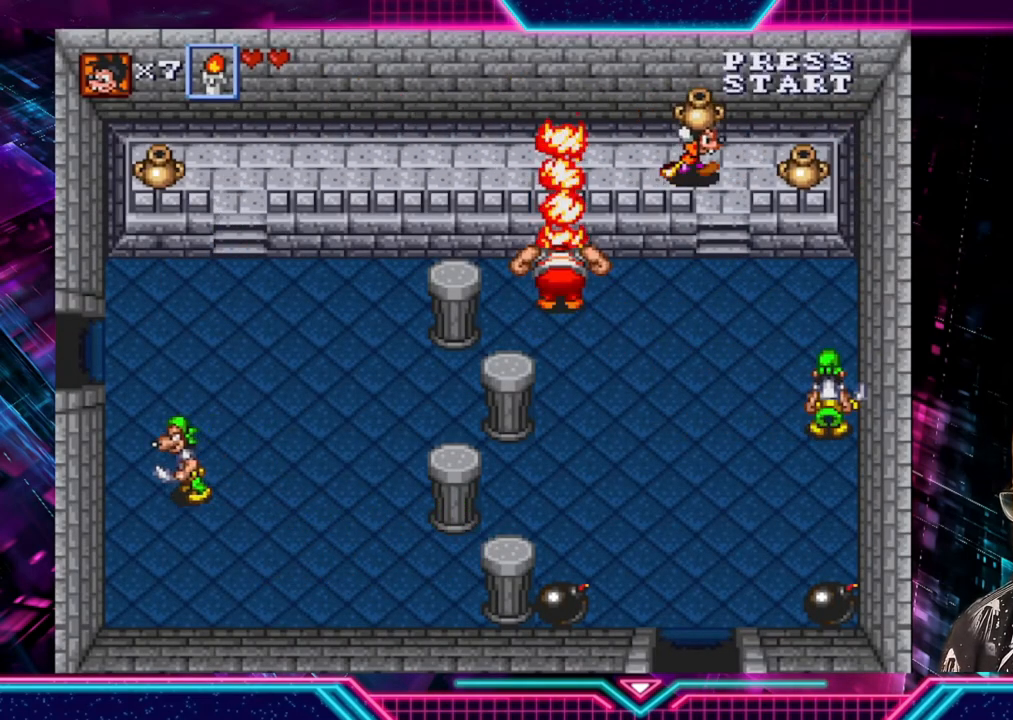
{"buttons": [], "left_stick": "down", "right_stick": "center", "events": [[160, "A", "down"], [160, "left_stick", "down"], [240, "A", "up"]]}
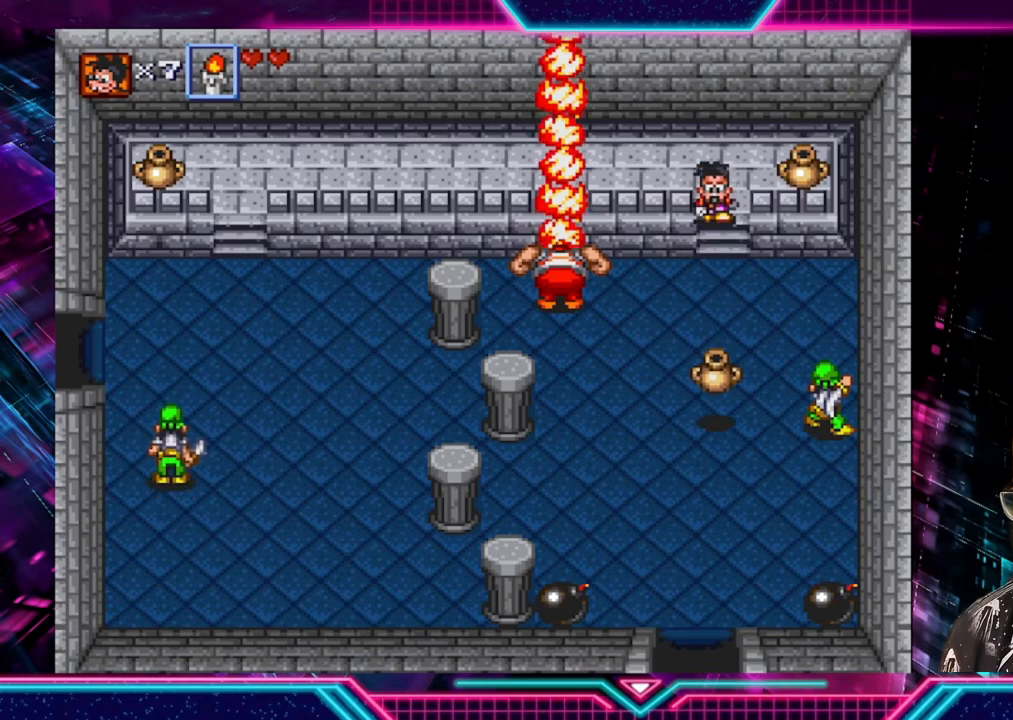
{"buttons": [], "left_stick": "down", "right_stick": "center", "events": [[240, "left_stick", "down-left"], [440, "left_stick", "down"]]}
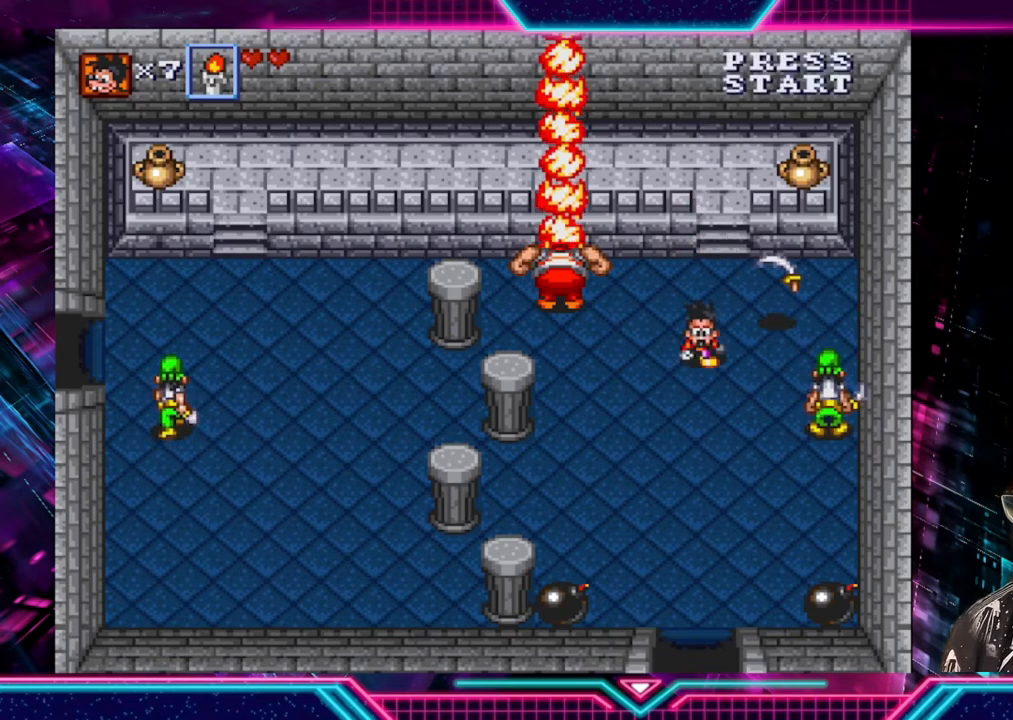
{"buttons": [], "left_stick": "down", "right_stick": "center", "events": []}
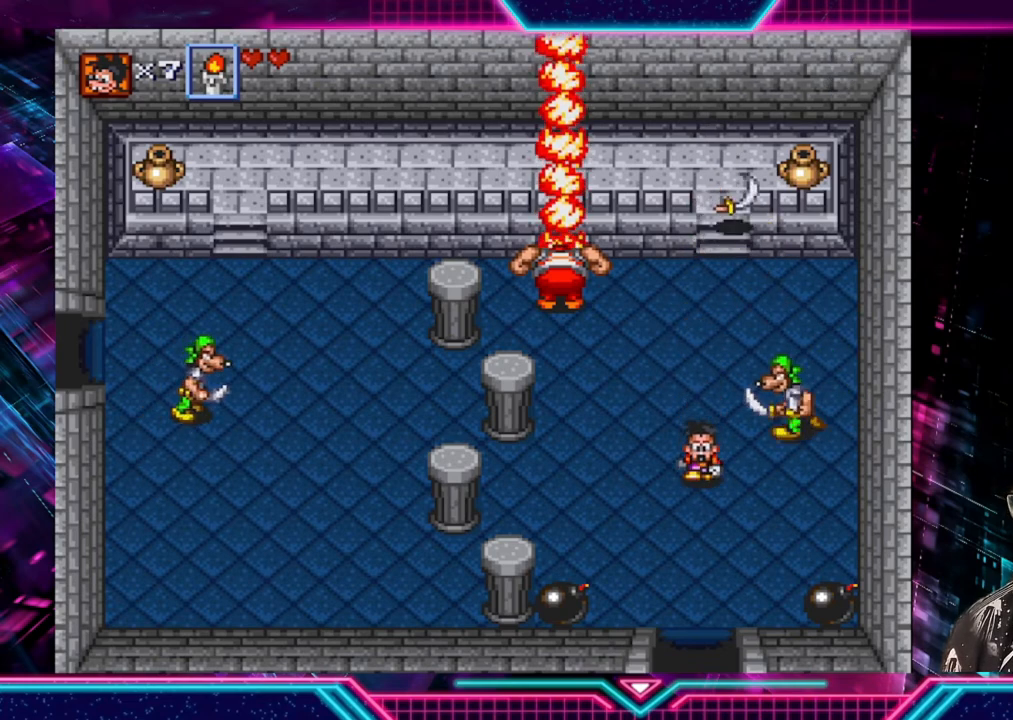
{"buttons": [], "left_stick": "down", "right_stick": "center", "events": []}
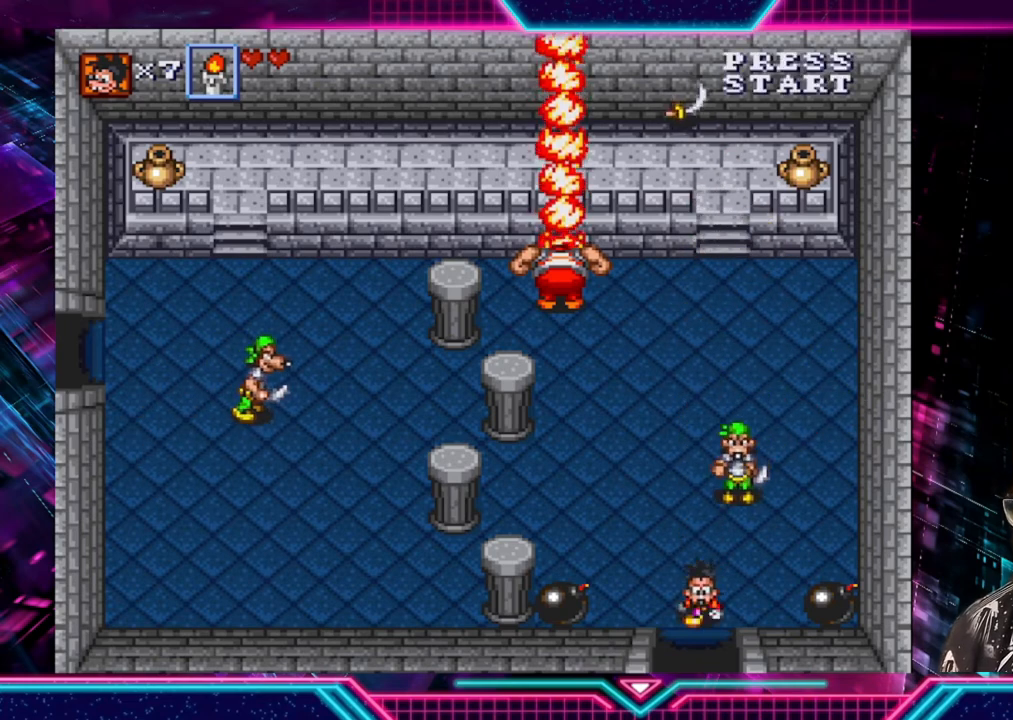
{"buttons": [], "left_stick": "center", "right_stick": "center", "events": [[440, "left_stick", "center"]]}
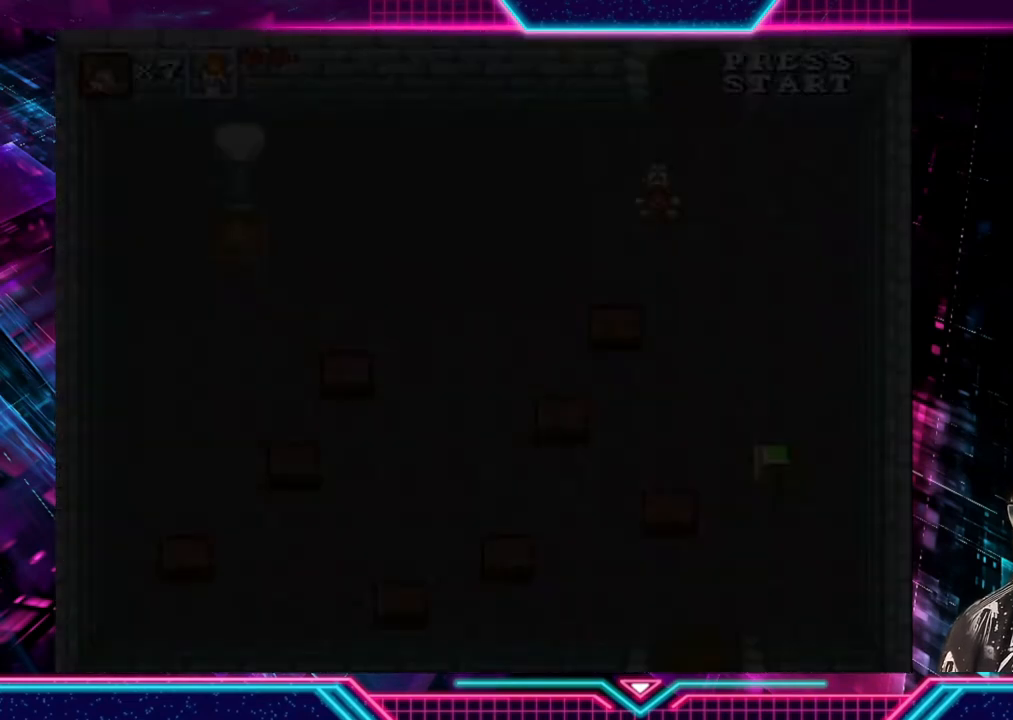
{"buttons": [], "left_stick": "down", "right_stick": "center", "events": [[120, "left_stick", "down"]]}
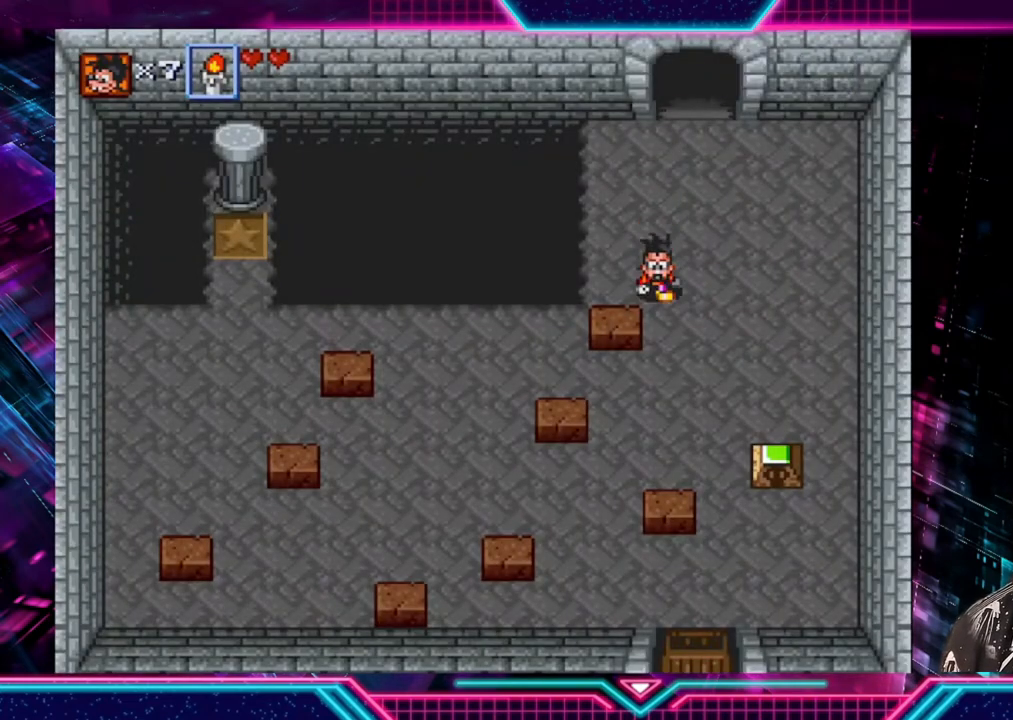
{"buttons": [], "left_stick": "down-left", "right_stick": "center", "events": [[200, "left_stick", "down-right"], [440, "left_stick", "down-left"]]}
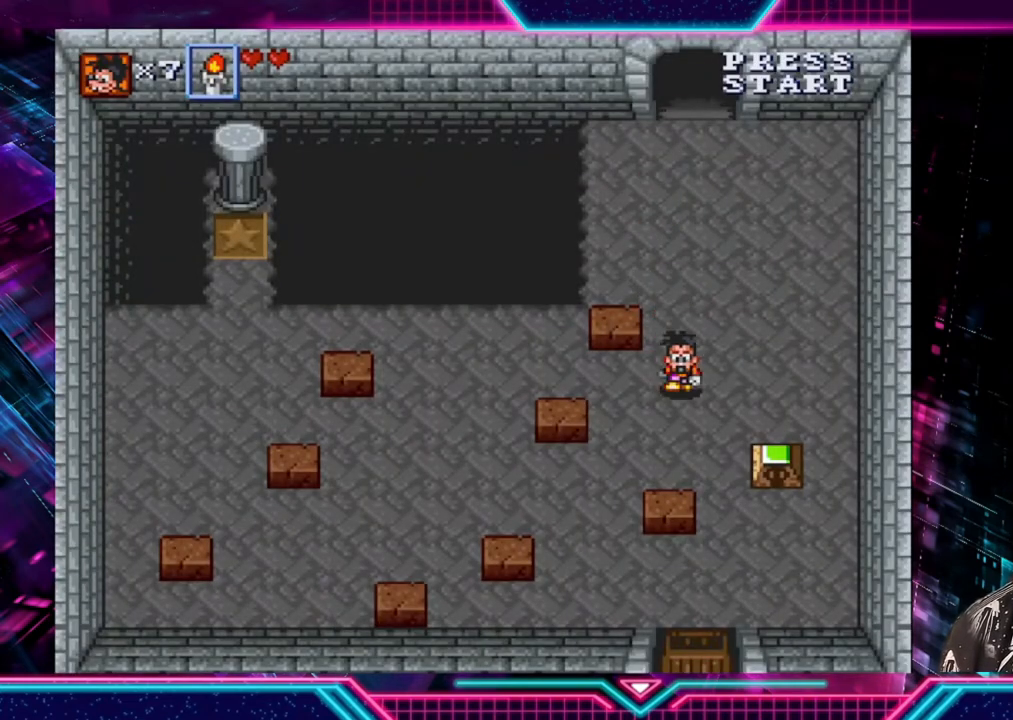
{"buttons": [], "left_stick": "down-left", "right_stick": "center", "events": [[320, "left_stick", "center"], [520, "left_stick", "down-left"]]}
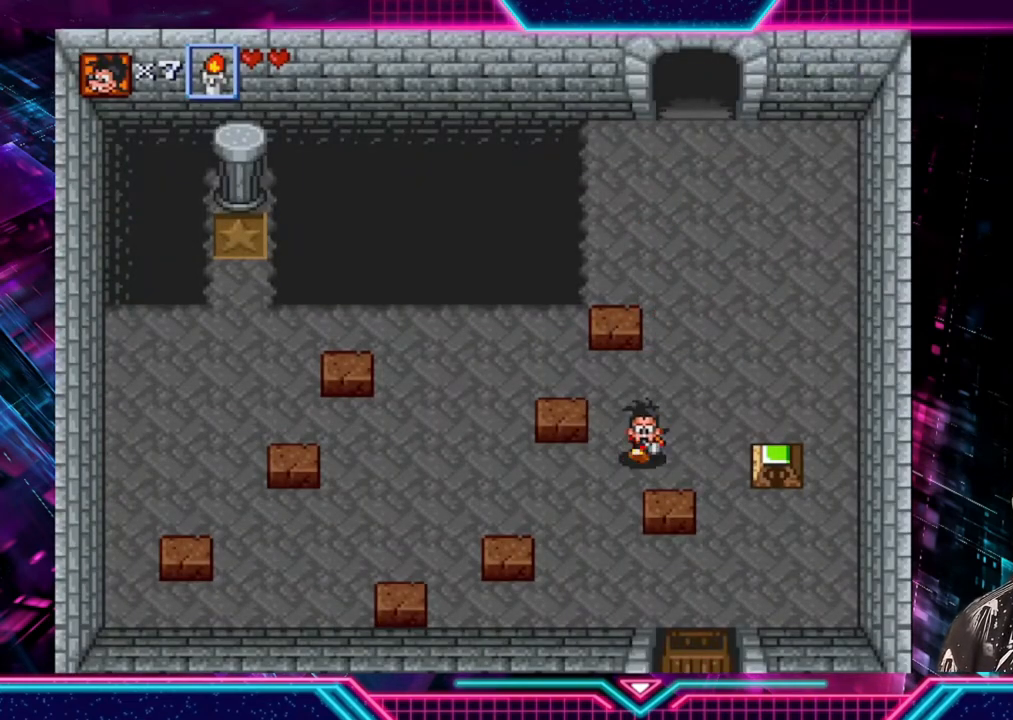
{"buttons": [], "left_stick": "left", "right_stick": "center", "events": [[200, "left_stick", "left"]]}
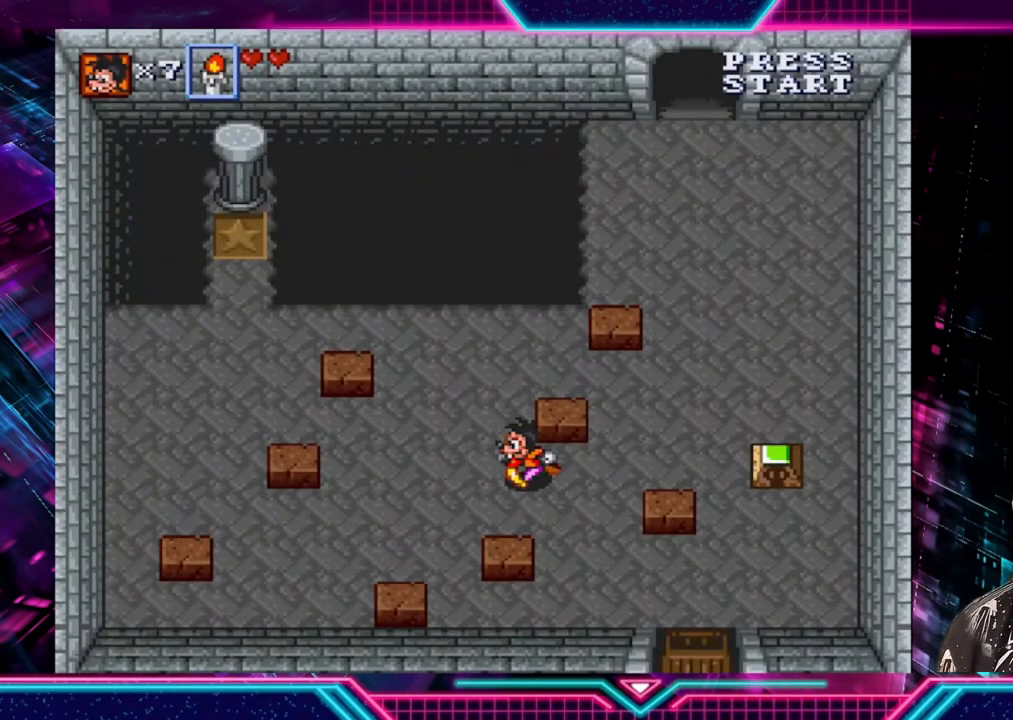
{"buttons": [], "left_stick": "center", "right_stick": "center", "events": [[320, "left_stick", "center"]]}
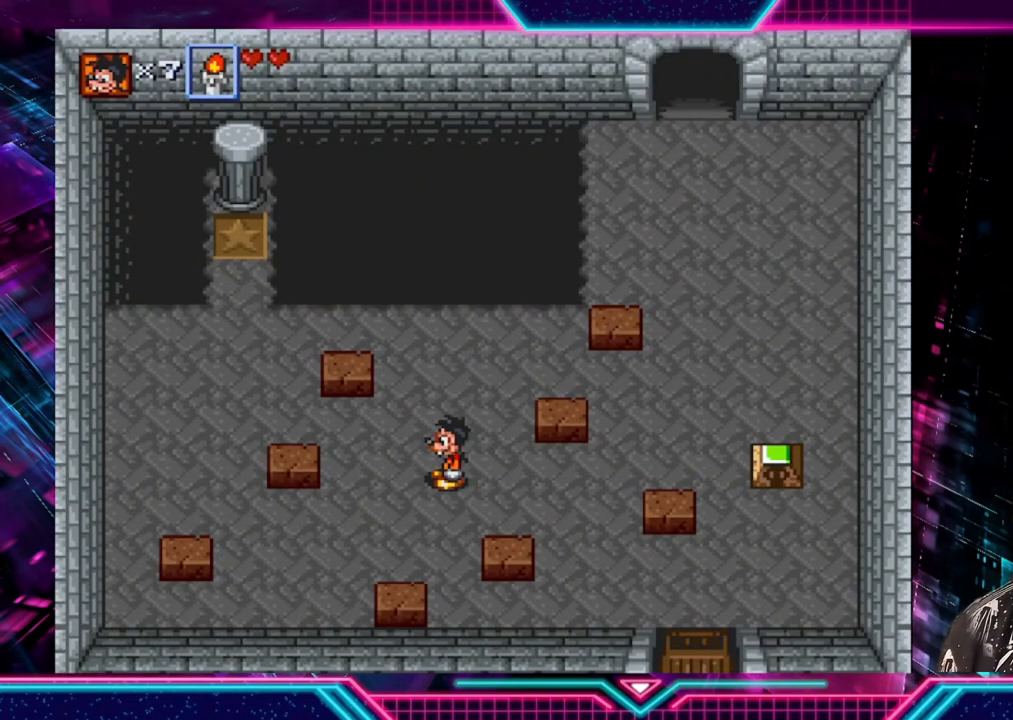
{"buttons": [], "left_stick": "center", "right_stick": "center", "events": []}
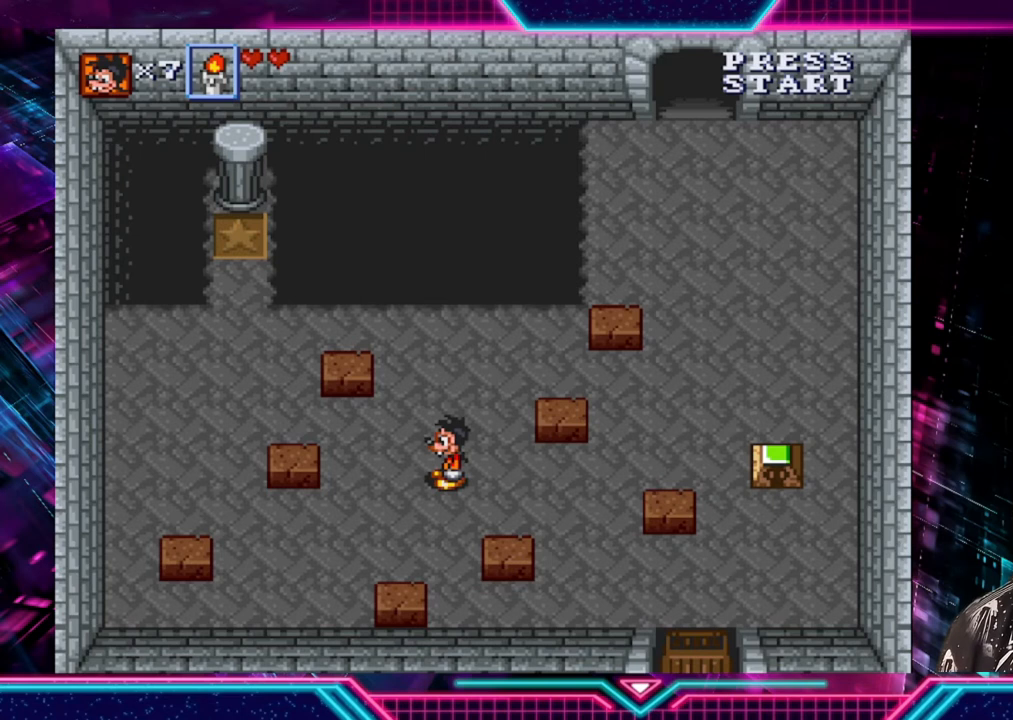
{"buttons": [], "left_stick": "left", "right_stick": "center", "events": [[240, "left_stick", "left"]]}
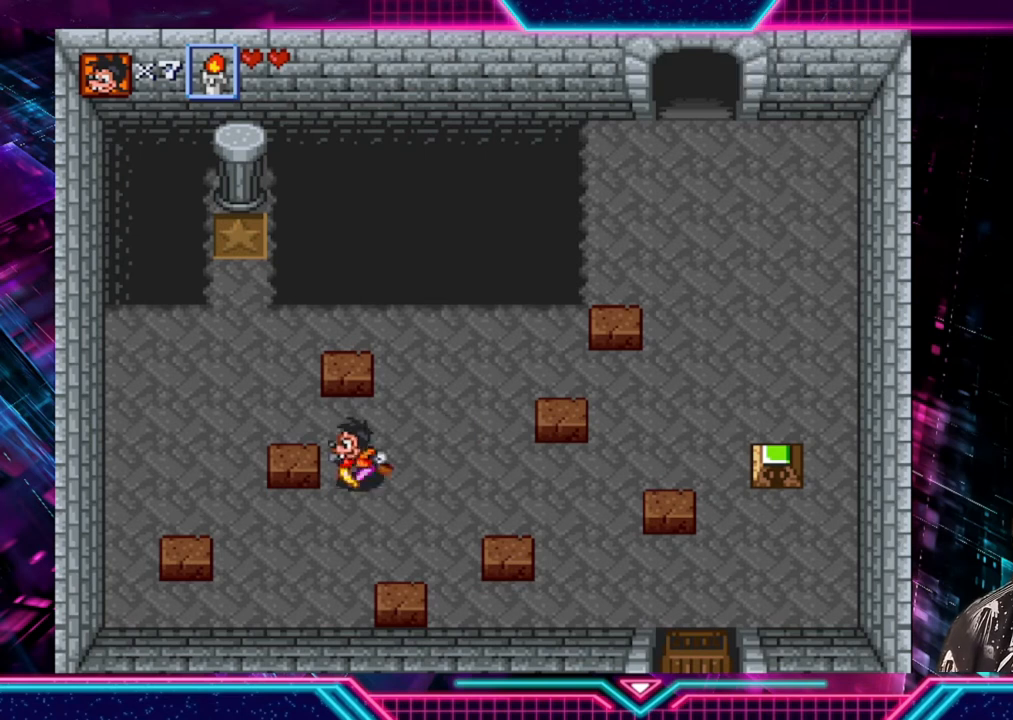
{"buttons": [], "left_stick": "up-right", "right_stick": "center", "events": [[160, "left_stick", "up"], [400, "left_stick", "up-right"]]}
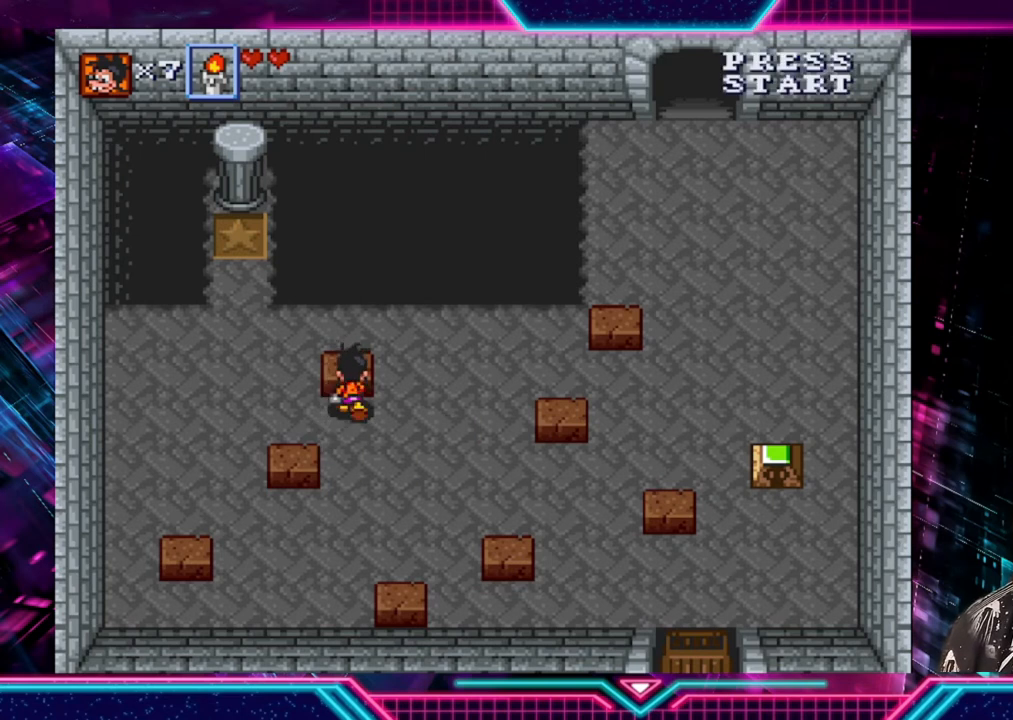
{"buttons": [], "left_stick": "down-right", "right_stick": "center", "events": [[40, "left_stick", "right"], [440, "left_stick", "down-right"]]}